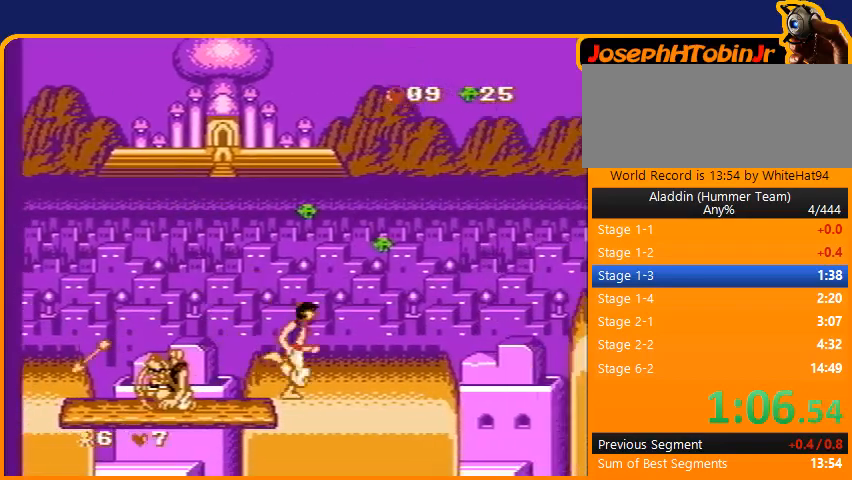
Gameplay with a controller (Nintendo layout); each line is a JSON object with the inputs held at the frame after it. "events" lists button and stick changes between this image and that frame as [ms after this image, input, new state], when the widget could be followed in between. Not read: L3 R3.
{"buttons": ["B", "DPAD_RIGHT"], "events": [[367, "B", "down"]]}
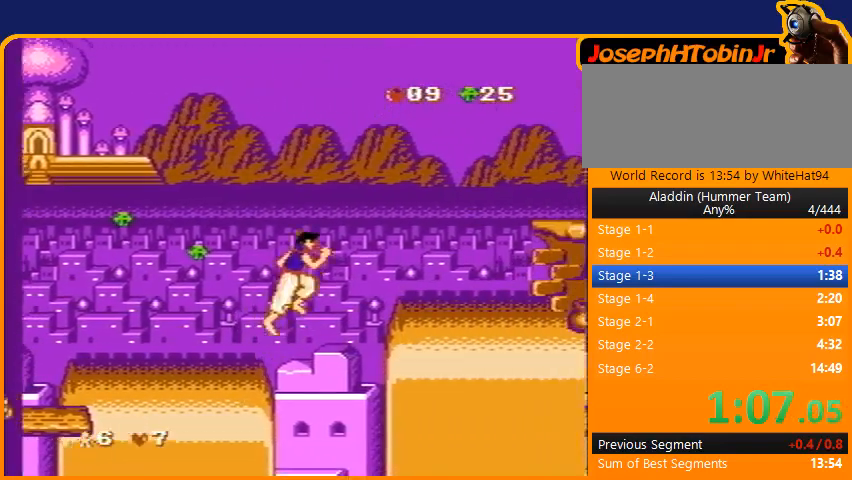
{"buttons": ["DPAD_RIGHT"], "events": [[233, "B", "up"]]}
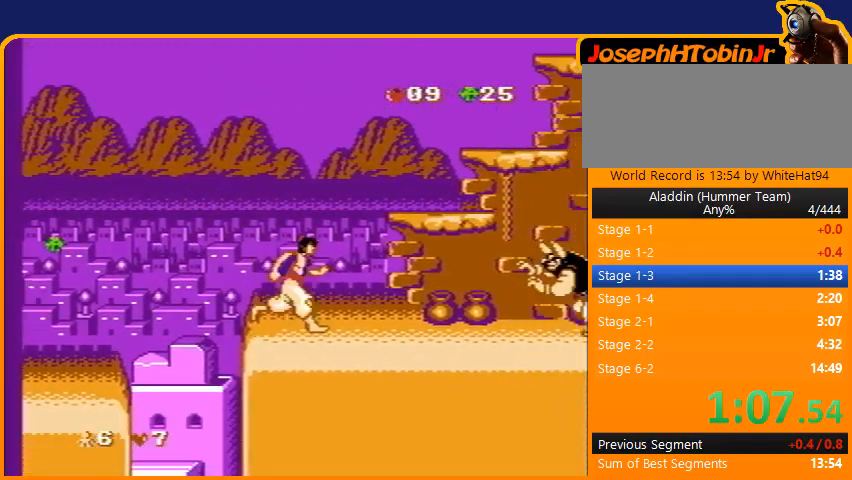
{"buttons": ["B", "DPAD_RIGHT"], "events": [[301, "B", "down"]]}
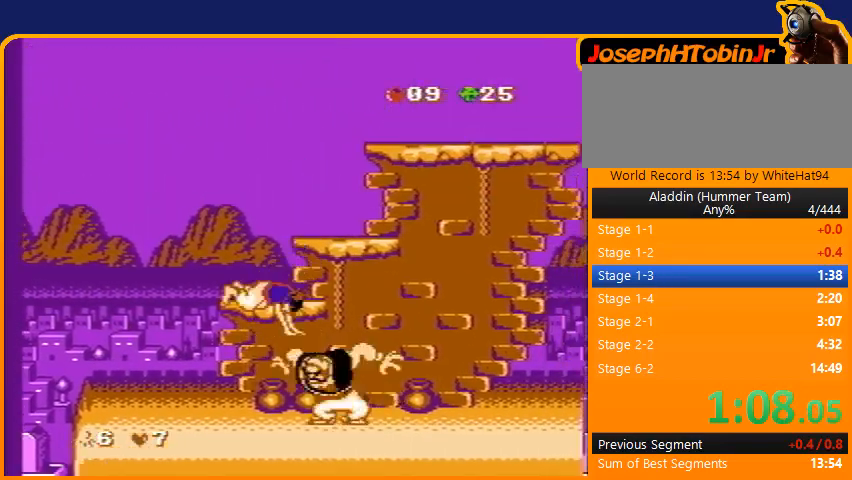
{"buttons": ["DPAD_RIGHT"], "events": [[267, "B", "up"]]}
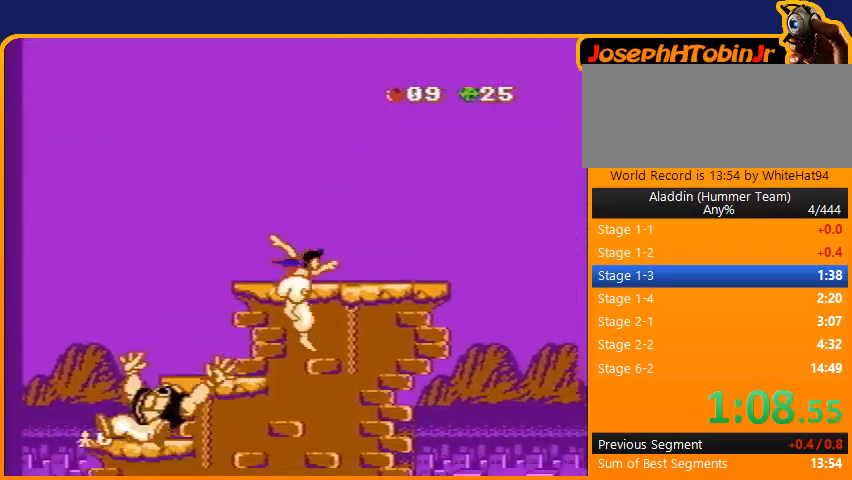
{"buttons": ["DPAD_RIGHT"], "events": []}
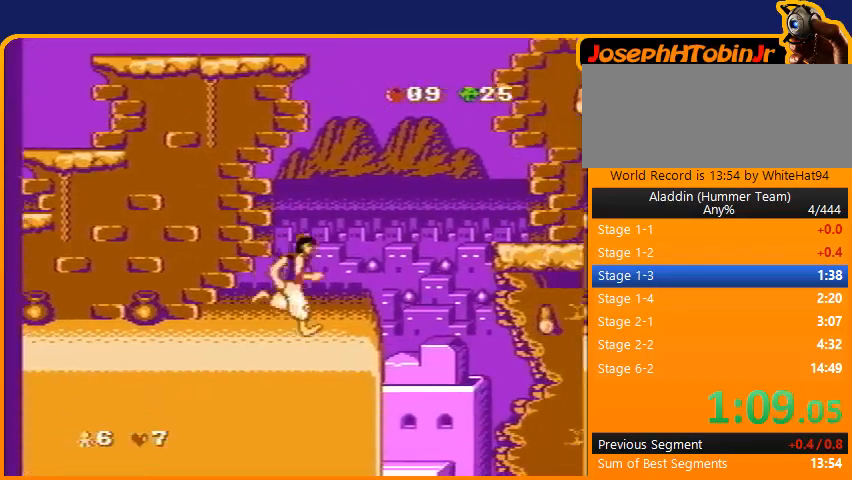
{"buttons": ["B", "DPAD_RIGHT"], "events": [[200, "B", "down"]]}
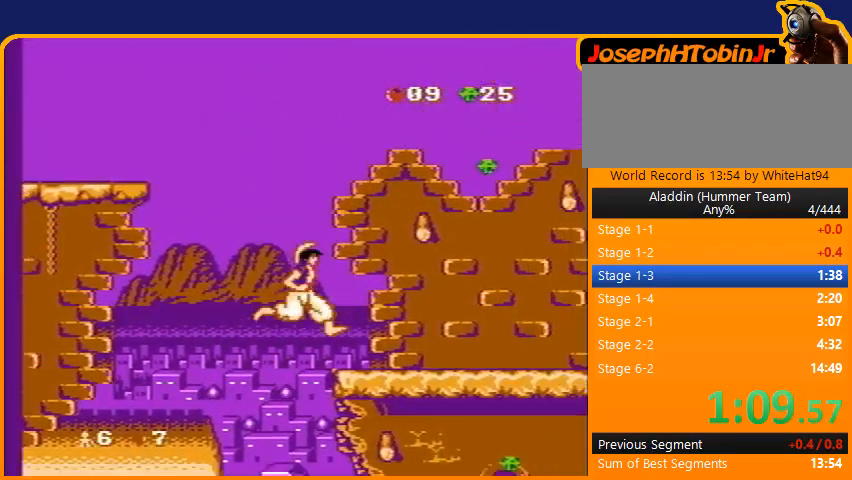
{"buttons": ["DPAD_RIGHT"], "events": [[134, "B", "up"]]}
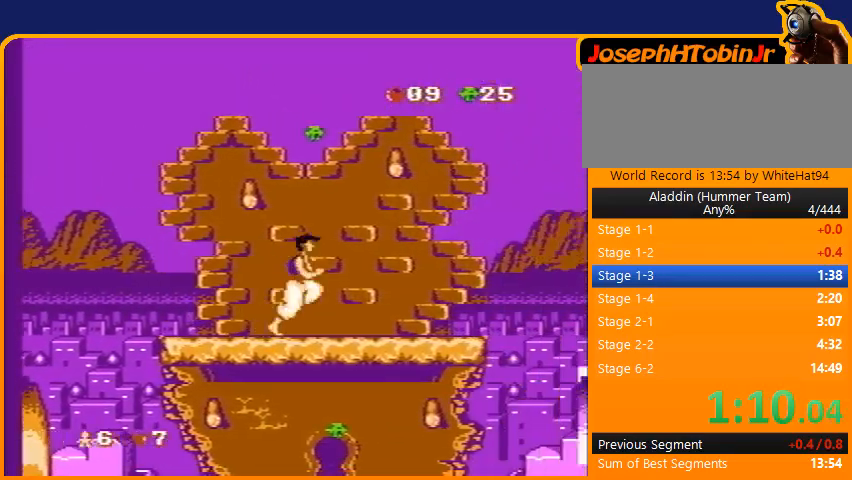
{"buttons": ["B", "DPAD_RIGHT"], "events": [[434, "B", "down"]]}
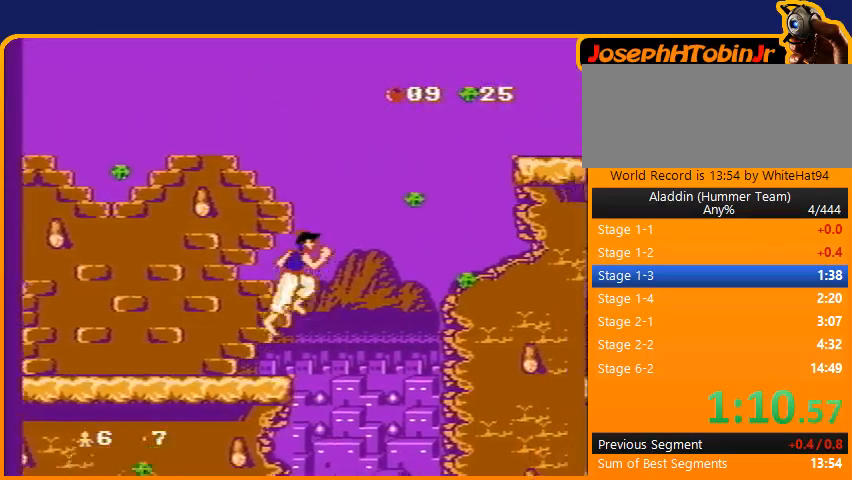
{"buttons": ["DPAD_RIGHT"], "events": [[401, "B", "up"]]}
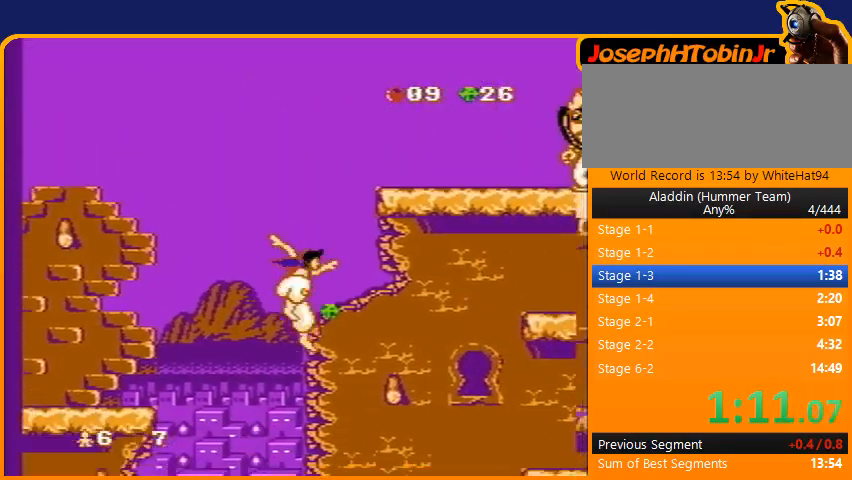
{"buttons": ["DPAD_RIGHT"], "events": []}
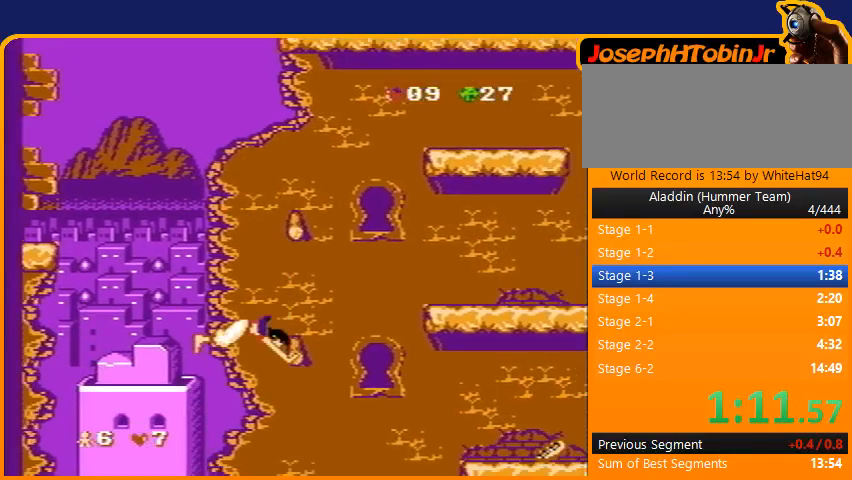
{"buttons": ["DPAD_RIGHT"], "events": [[34, "DPAD_RIGHT", "up"], [134, "DPAD_RIGHT", "down"]]}
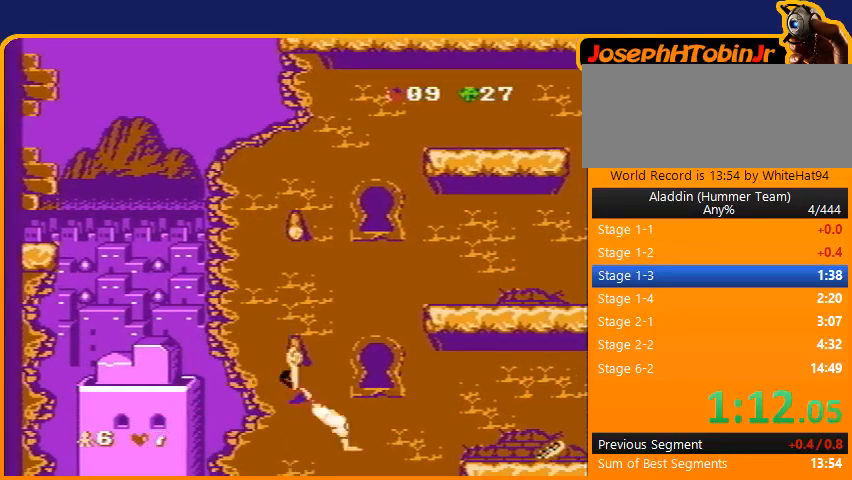
{"buttons": ["DPAD_RIGHT"], "events": [[300, "B", "down"], [500, "B", "up"]]}
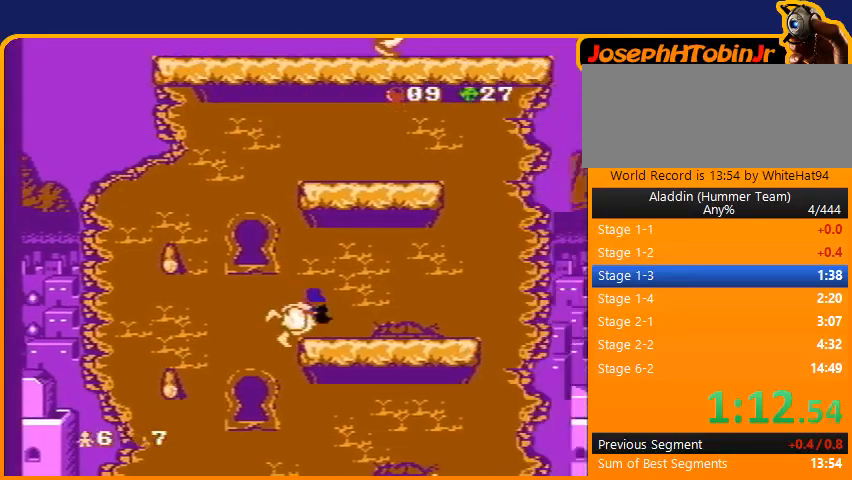
{"buttons": ["B", "DPAD_RIGHT"], "events": [[434, "B", "down"]]}
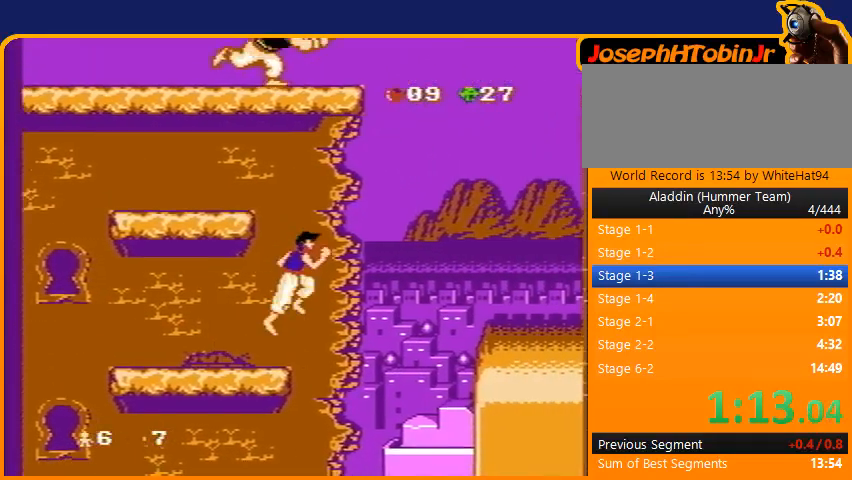
{"buttons": ["B", "DPAD_RIGHT"], "events": []}
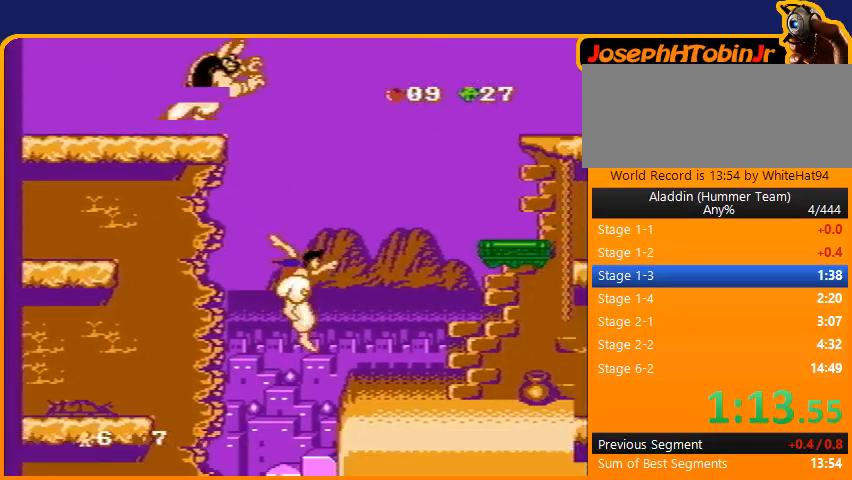
{"buttons": ["B", "DPAD_RIGHT"], "events": []}
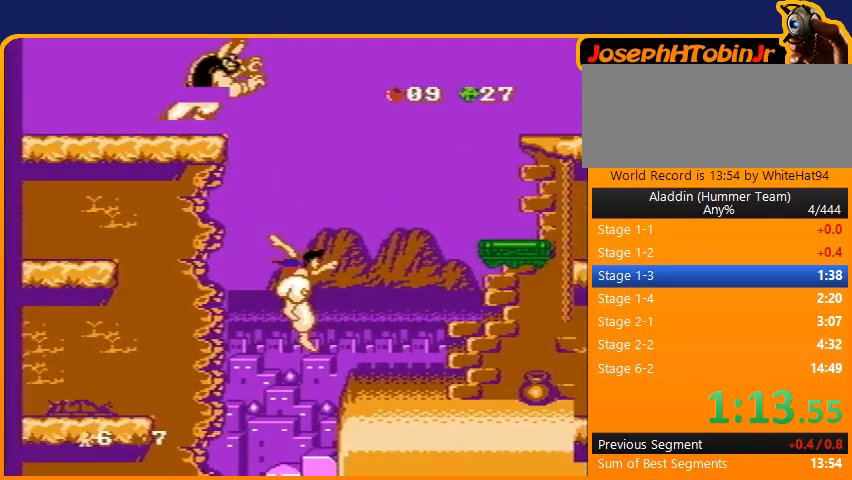
{"buttons": ["B", "DPAD_RIGHT"], "events": []}
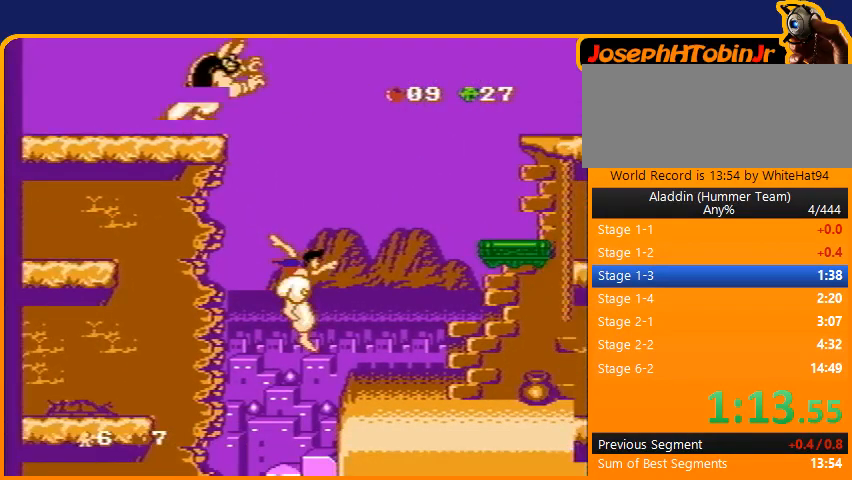
{"buttons": ["B", "DPAD_RIGHT"], "events": []}
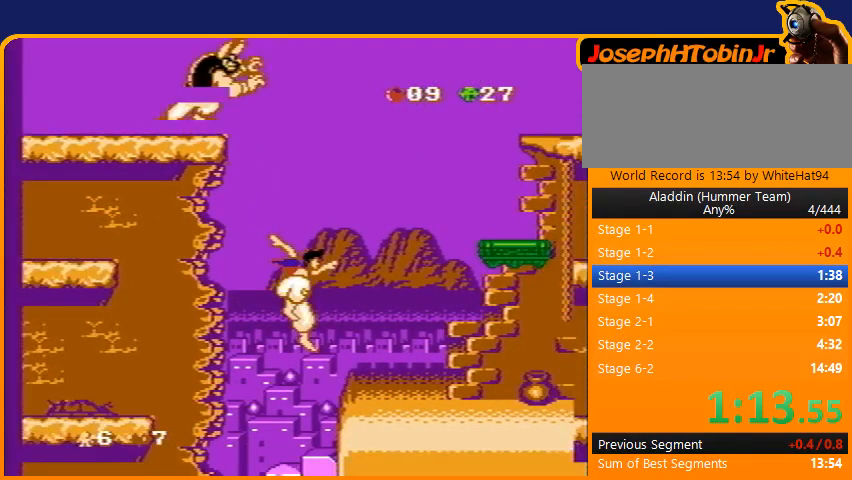
{"buttons": ["DPAD_RIGHT"], "events": [[500, "B", "up"]]}
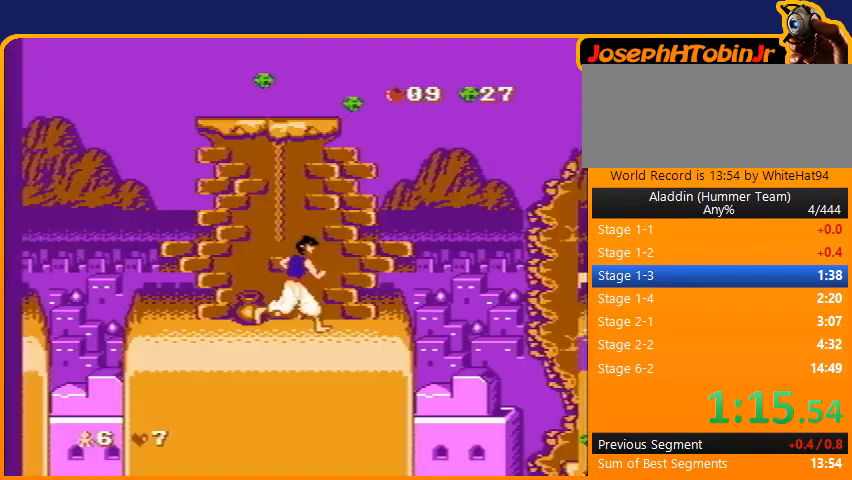
{"buttons": ["DPAD_RIGHT"], "events": []}
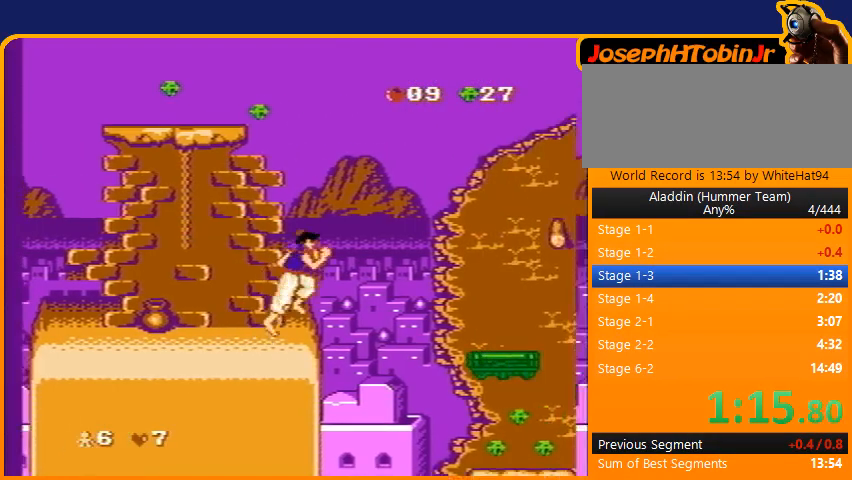
{"buttons": ["DPAD_RIGHT"], "events": []}
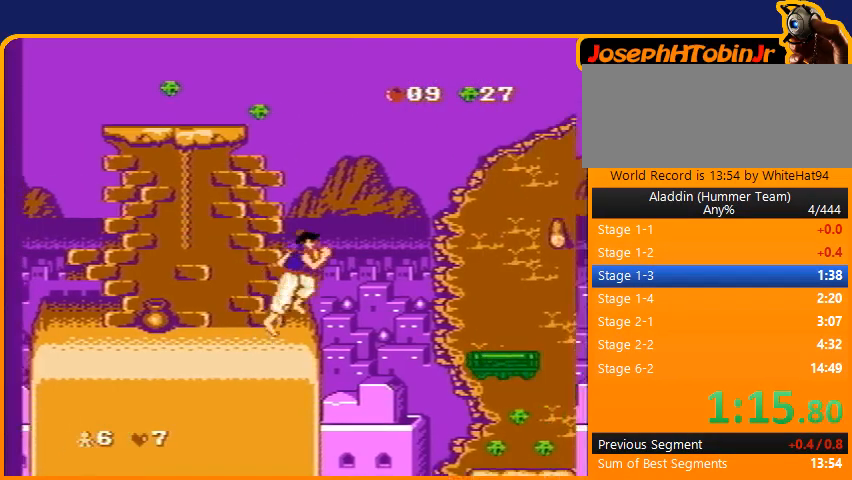
{"buttons": ["DPAD_RIGHT"], "events": []}
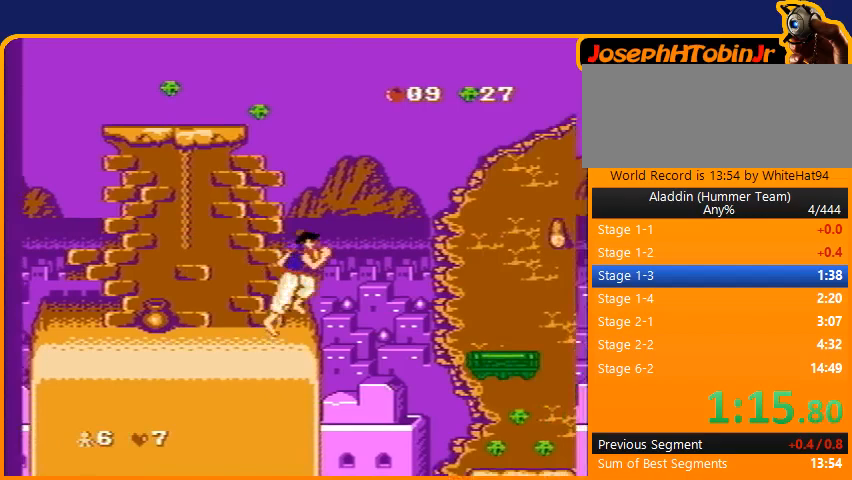
{"buttons": ["B", "DPAD_RIGHT"], "events": [[500, "B", "down"]]}
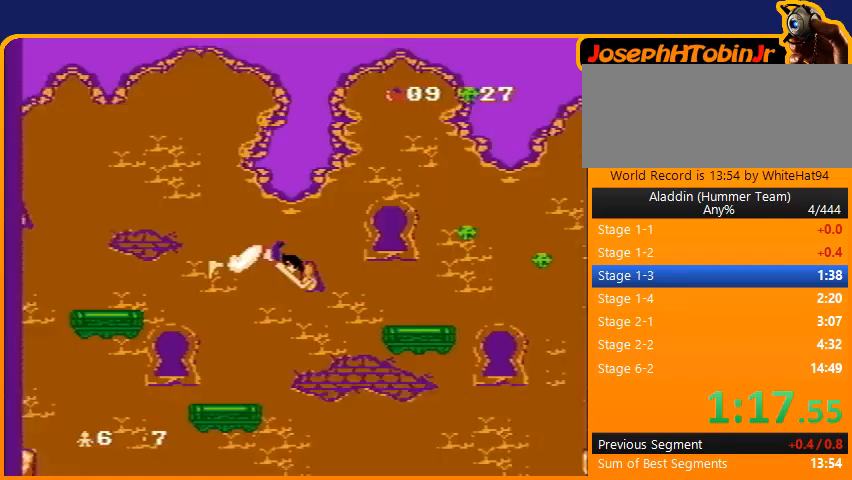
{"buttons": ["B", "DPAD_RIGHT"], "events": []}
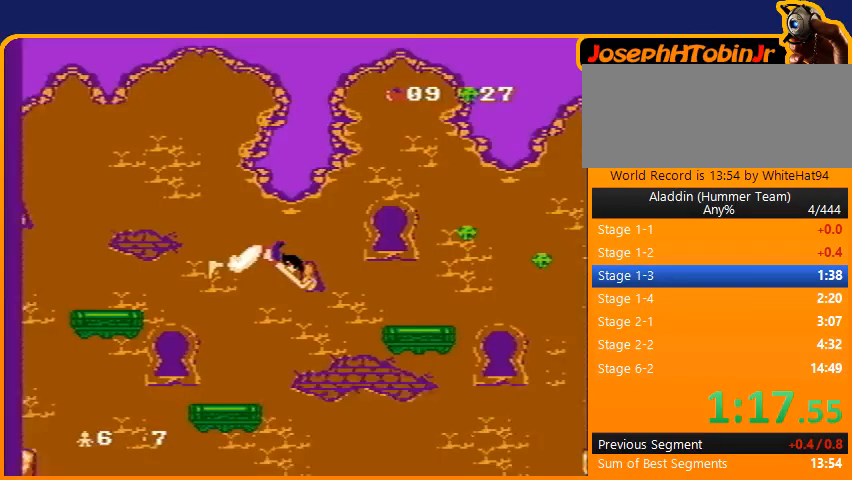
{"buttons": ["B", "DPAD_RIGHT"], "events": []}
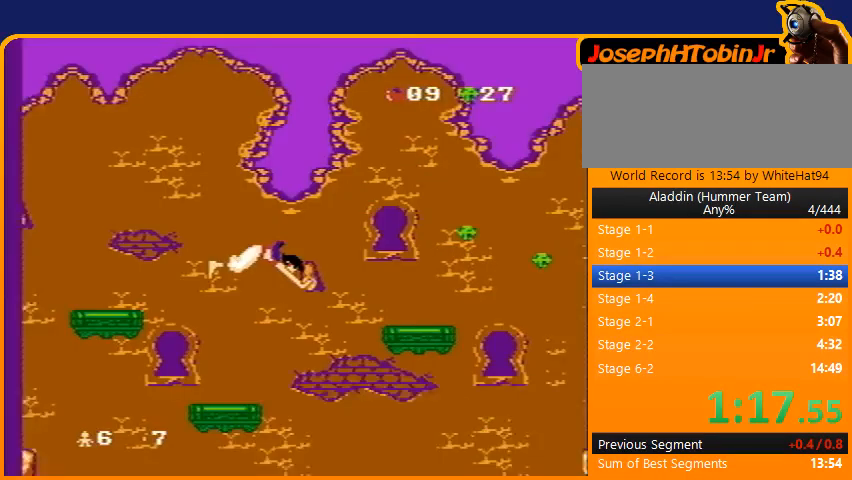
{"buttons": ["B", "DPAD_RIGHT"], "events": []}
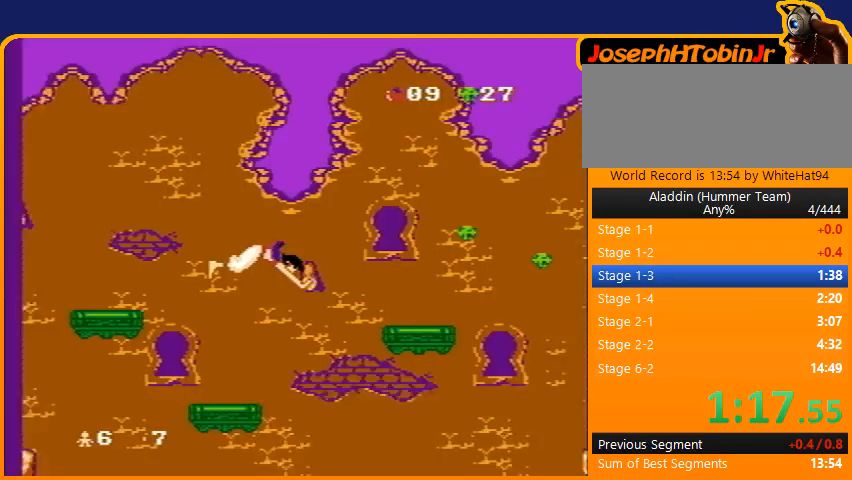
{"buttons": ["DPAD_RIGHT"], "events": [[500, "B", "up"]]}
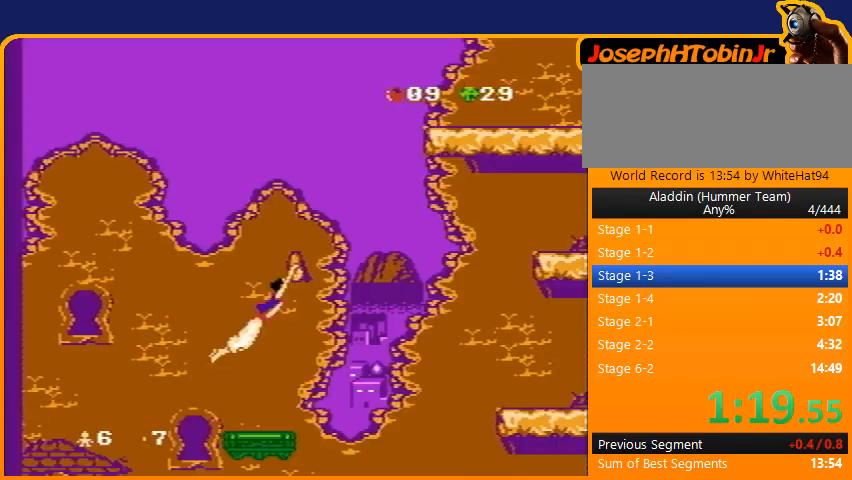
{"buttons": ["B", "DPAD_RIGHT"], "events": [[467, "B", "down"]]}
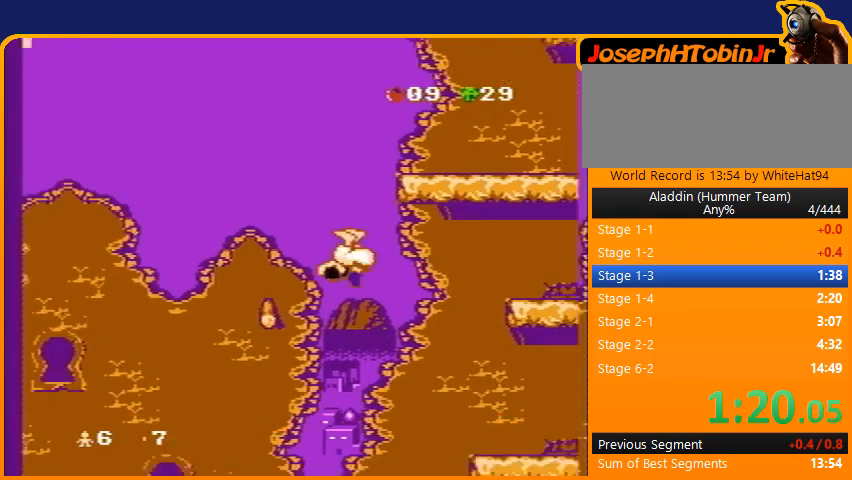
{"buttons": [], "events": [[233, "B", "up"], [333, "DPAD_UP", "down"], [467, "DPAD_RIGHT", "up"], [467, "DPAD_UP", "up"]]}